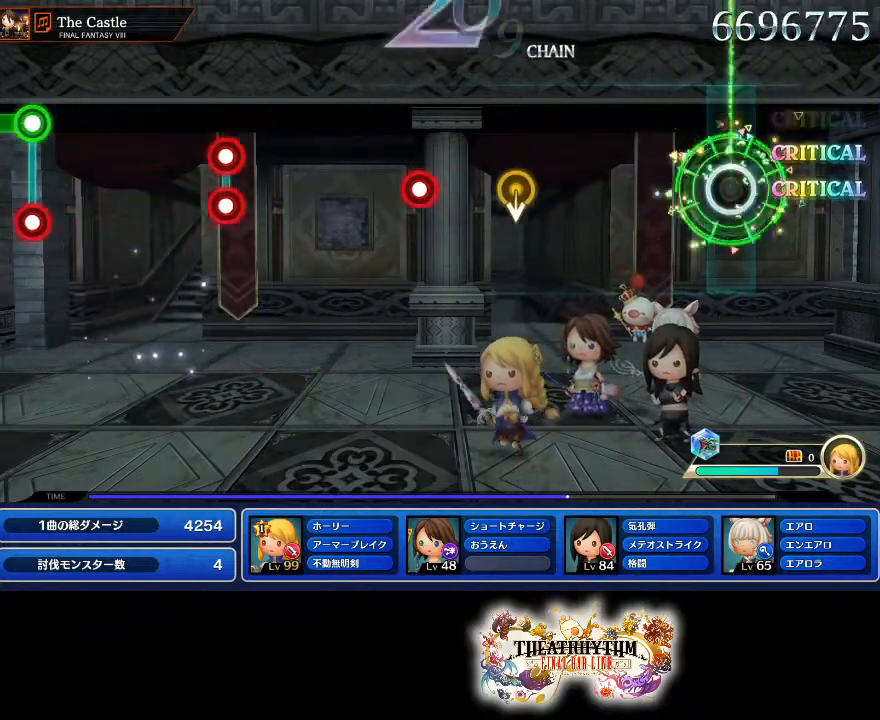
Gameplay with a controller (PlayStation layout); each line is a JSON object with the inputs held at the frame after it. "events" lists button and stick changes between this image and that frame as [ms after this image, input, new state], when the widget could be followed in between. Not read: L3 R2 R3.
{"buttons": [], "left_stick": "center", "right_stick": "center", "events": []}
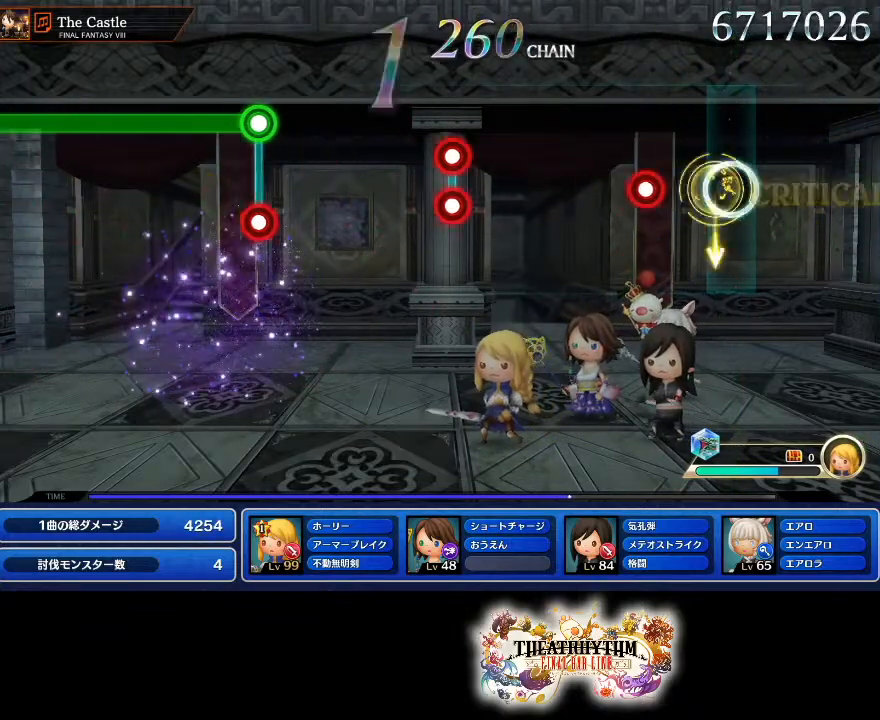
{"buttons": [], "left_stick": "center", "right_stick": "center", "events": [[201, "R1", "down"], [351, "R1", "up"]]}
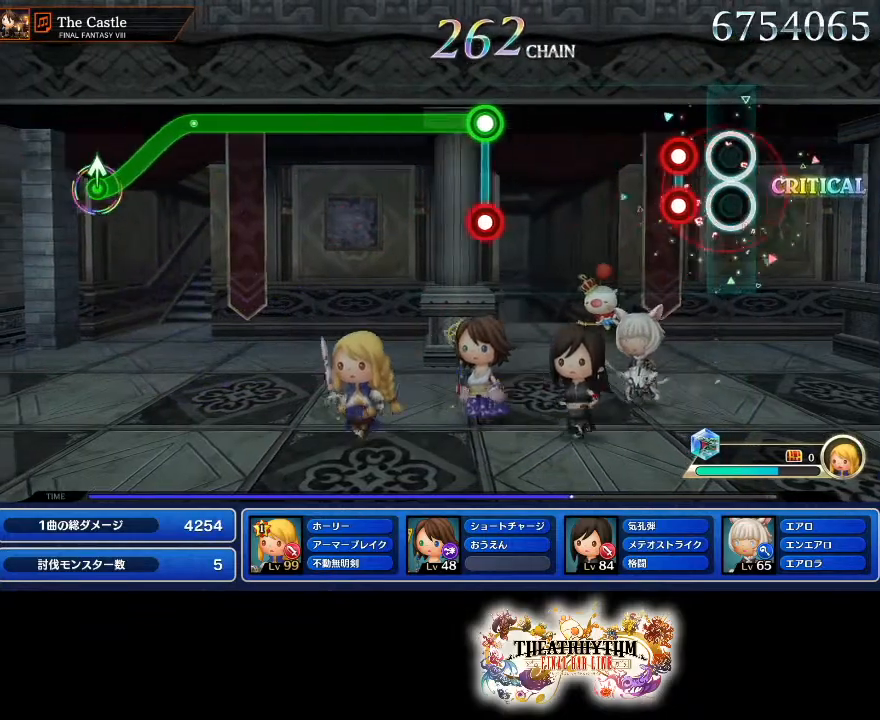
{"buttons": [], "left_stick": "center", "right_stick": "center", "events": [[133, "L1", "down"], [133, "L2", "down"], [133, "R1", "down"], [250, "L1", "up"], [250, "L2", "up"], [283, "R1", "up"]]}
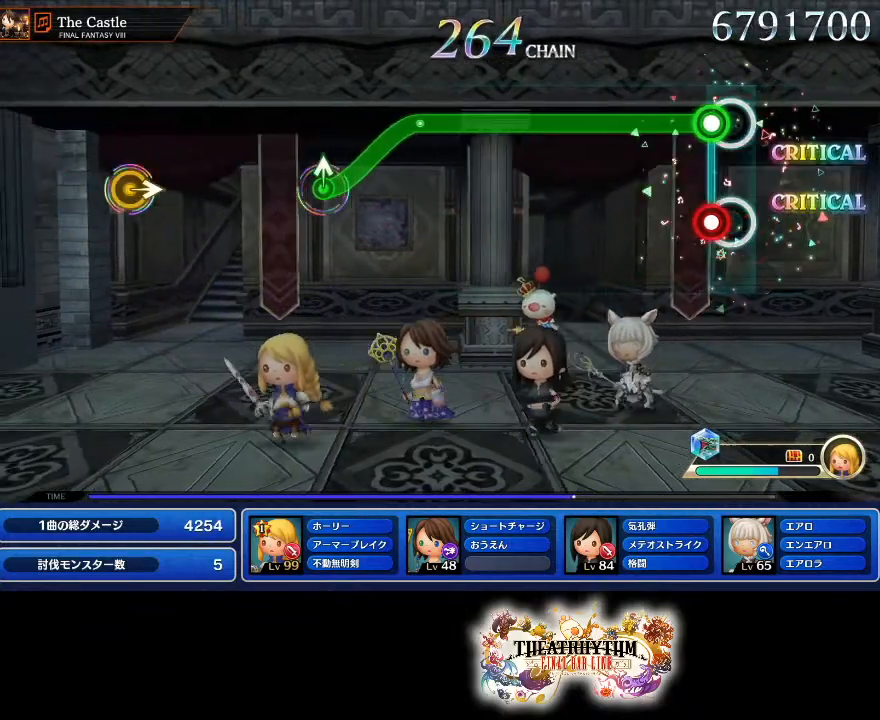
{"buttons": ["R1"], "left_stick": "center", "right_stick": "center"}
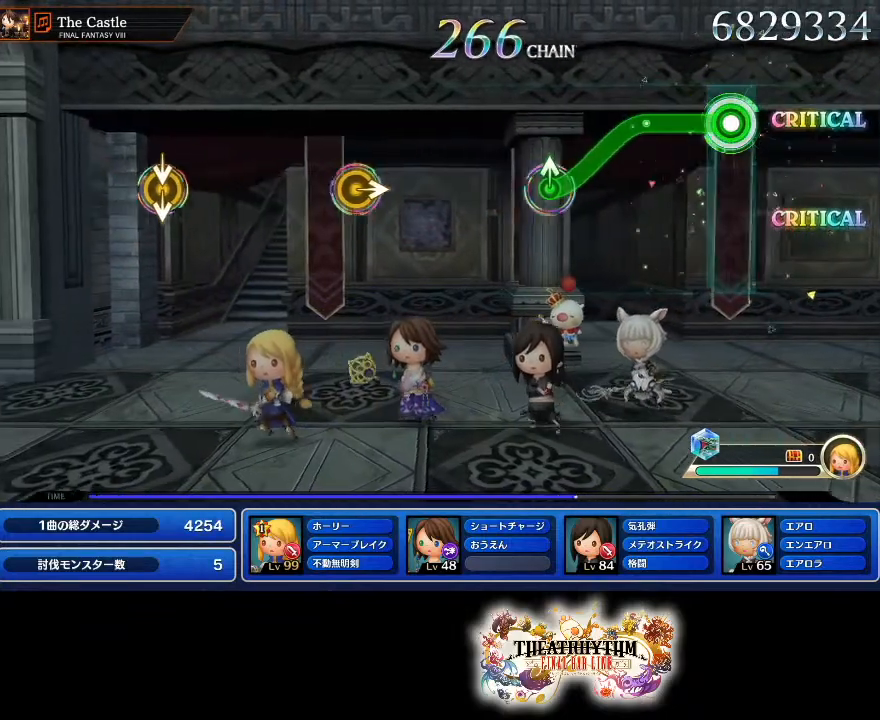
{"buttons": [], "left_stick": "up", "right_stick": "center"}
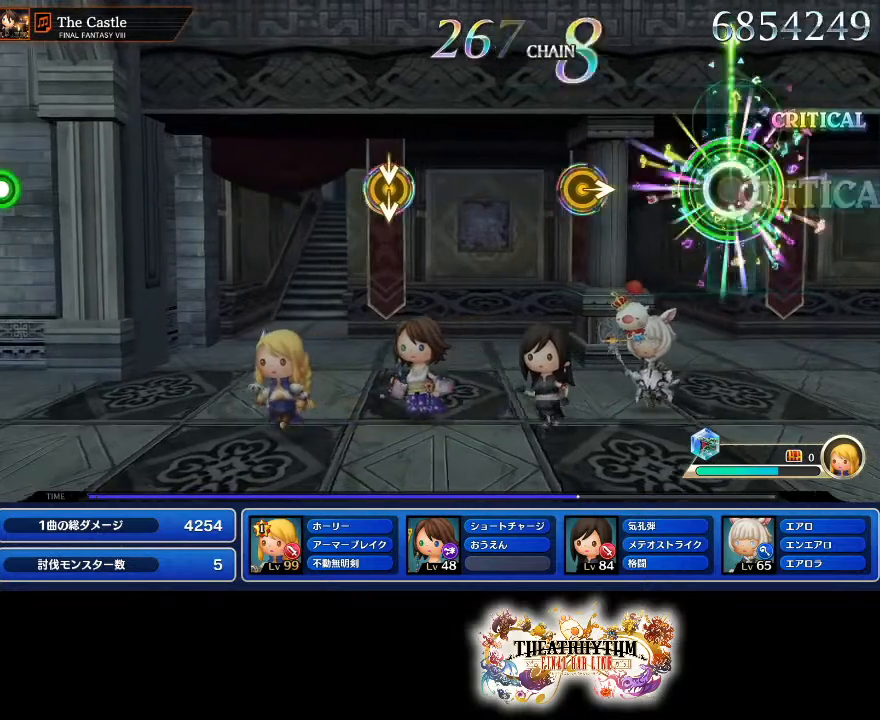
{"buttons": [], "left_stick": "center", "right_stick": "center", "events": [[34, "left_stick", "center"]]}
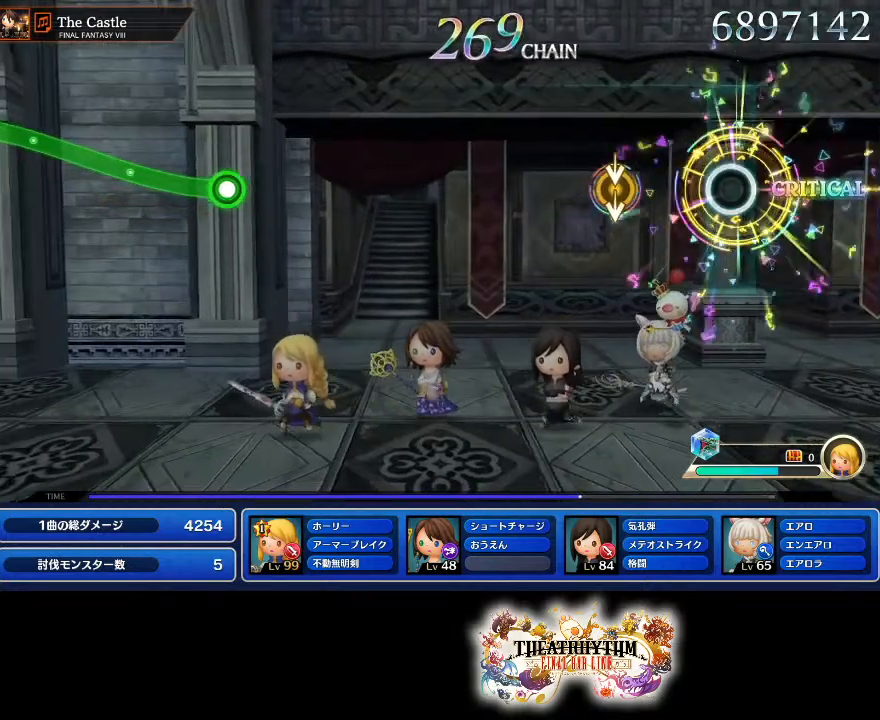
{"buttons": [], "left_stick": "center", "right_stick": "center", "events": []}
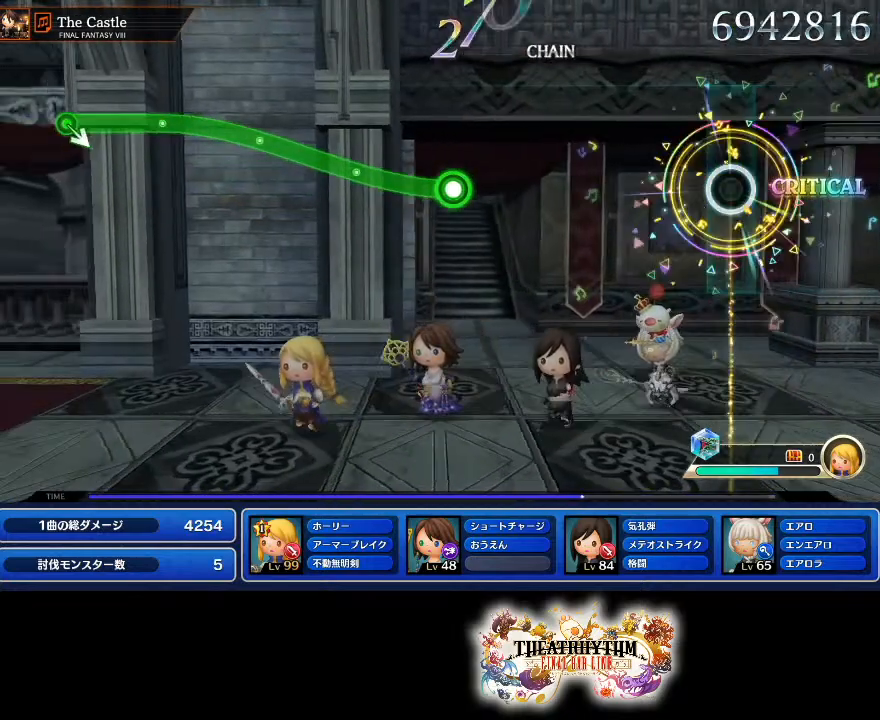
{"buttons": [], "left_stick": "center", "right_stick": "center", "events": []}
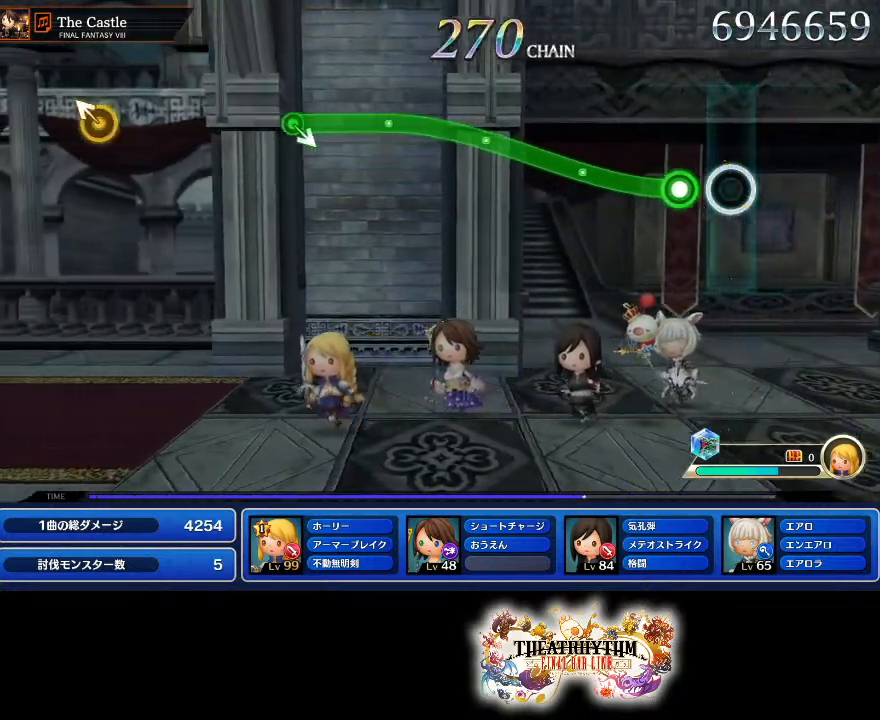
{"buttons": ["R1"], "left_stick": "up", "right_stick": "center", "events": [[167, "R1", "down"], [167, "left_stick", "up"]]}
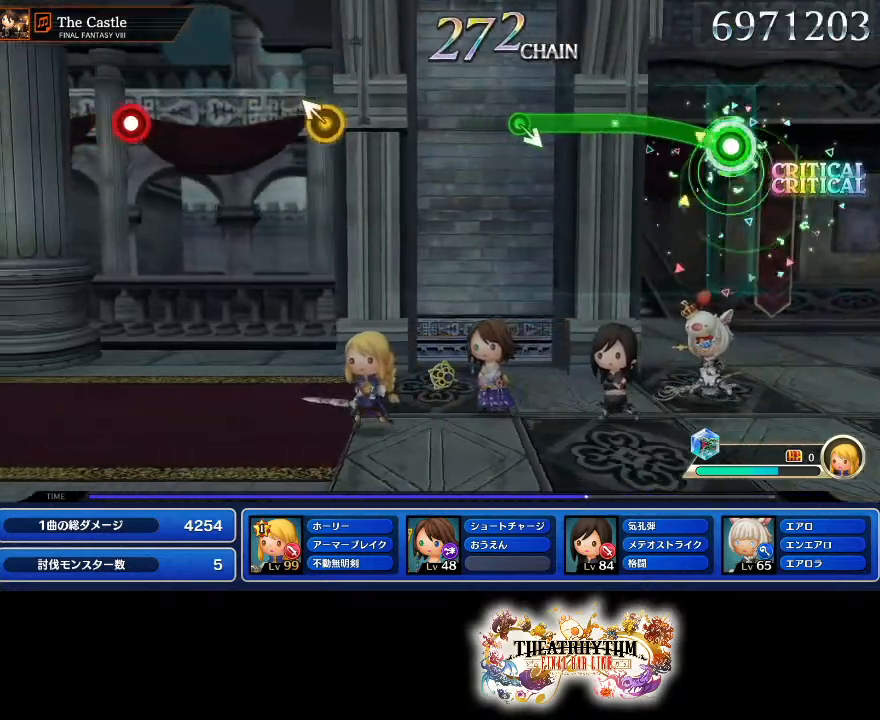
{"buttons": [], "left_stick": "center", "right_stick": "center", "events": [[367, "left_stick", "center"], [501, "R1", "up"]]}
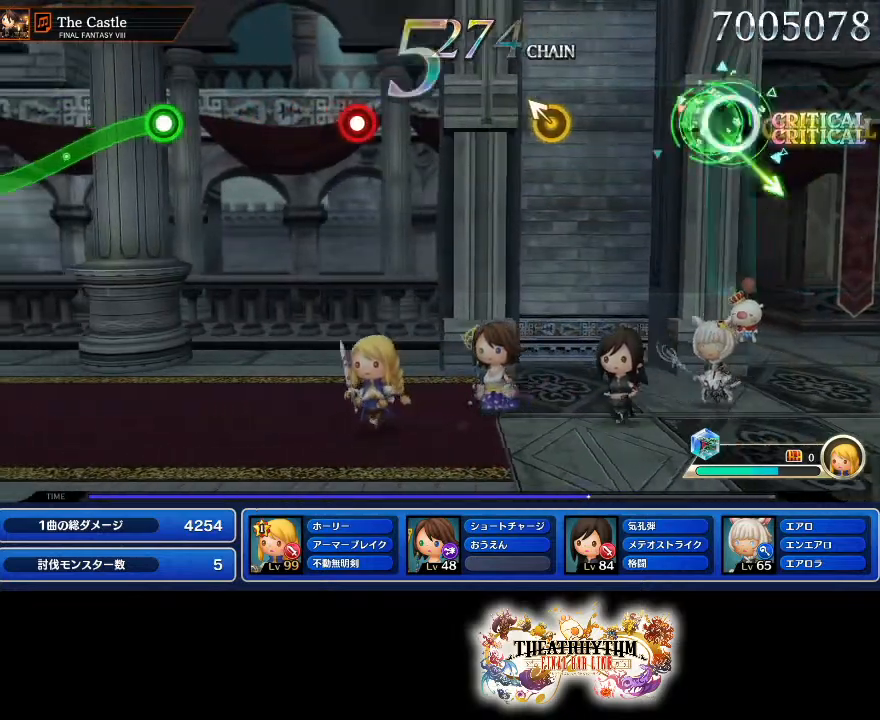
{"buttons": [], "left_stick": "up-left", "right_stick": "center", "events": [[400, "left_stick", "up-left"]]}
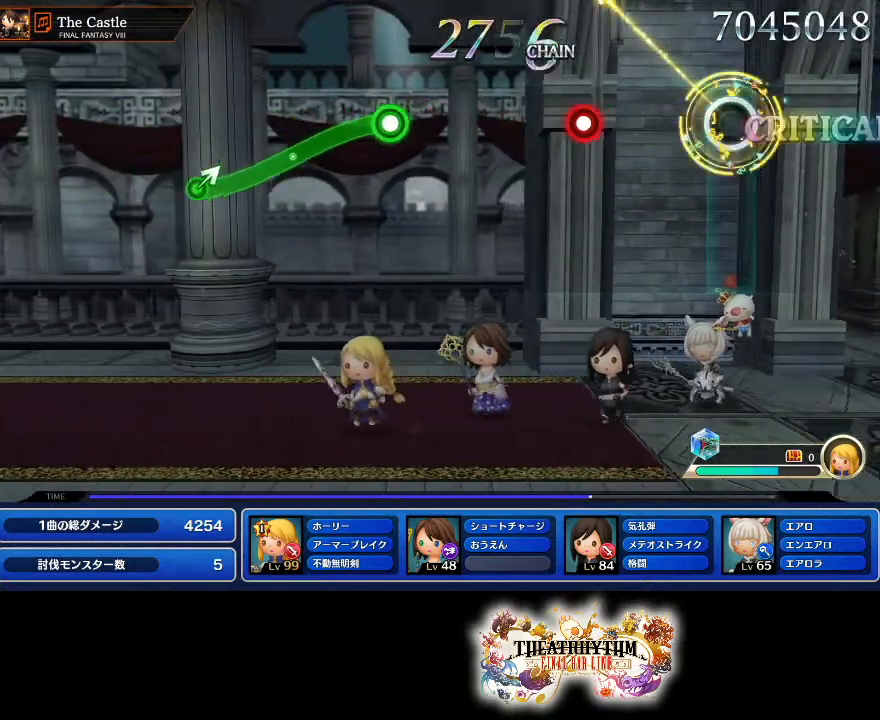
{"buttons": [], "left_stick": "center", "right_stick": "center", "events": [[34, "left_stick", "center"], [367, "R1", "down"], [484, "R1", "up"]]}
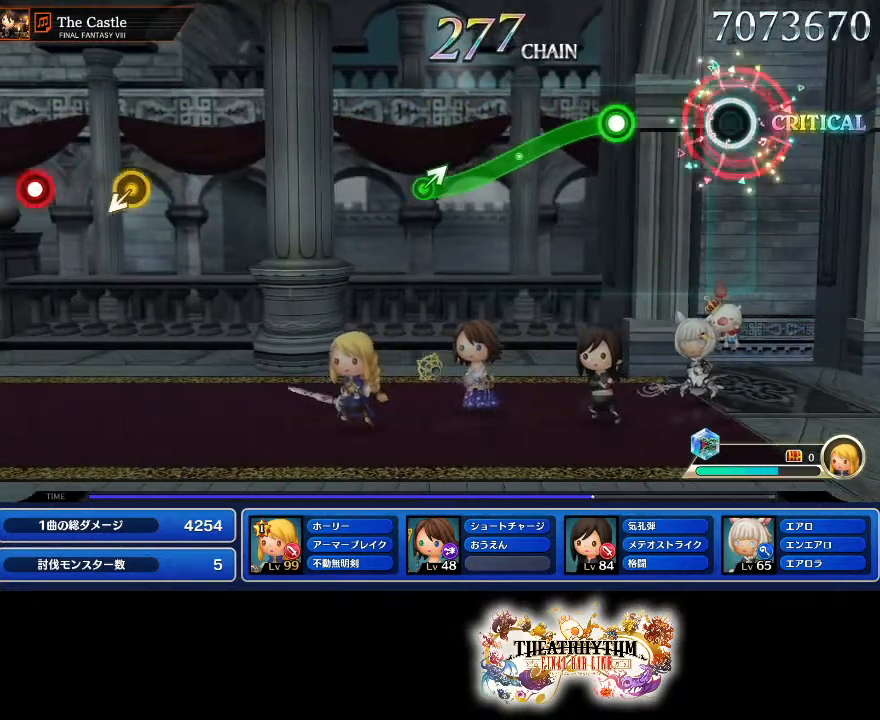
{"buttons": ["R1"], "left_stick": "center", "right_stick": "center", "events": [[283, "R1", "down"]]}
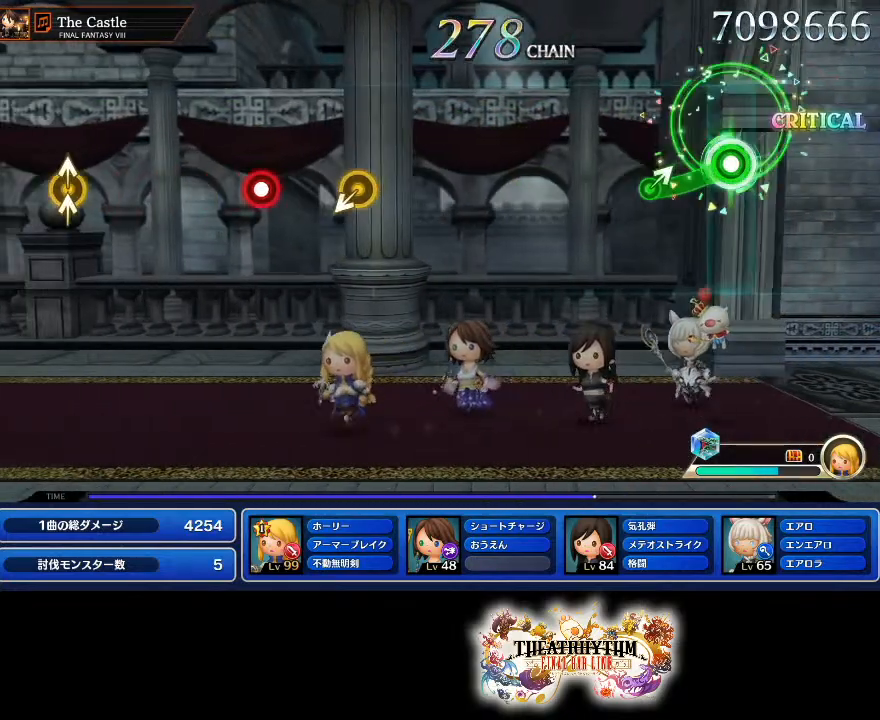
{"buttons": [], "left_stick": "center", "right_stick": "center", "events": [[217, "right_stick", "up-right"], [251, "R1", "up"], [334, "right_stick", "center"]]}
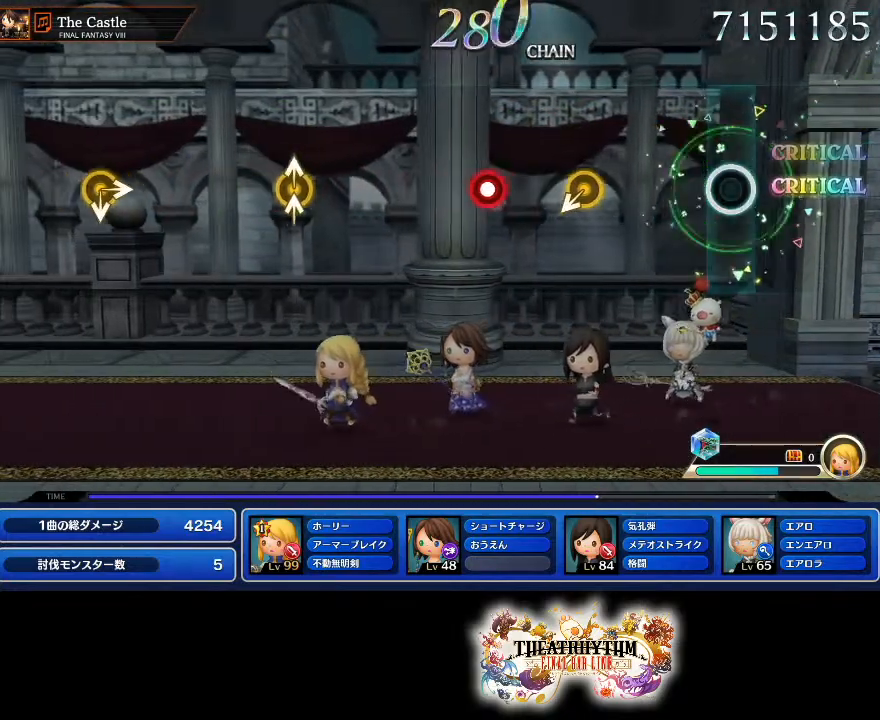
{"buttons": [], "left_stick": "center", "right_stick": "center", "events": []}
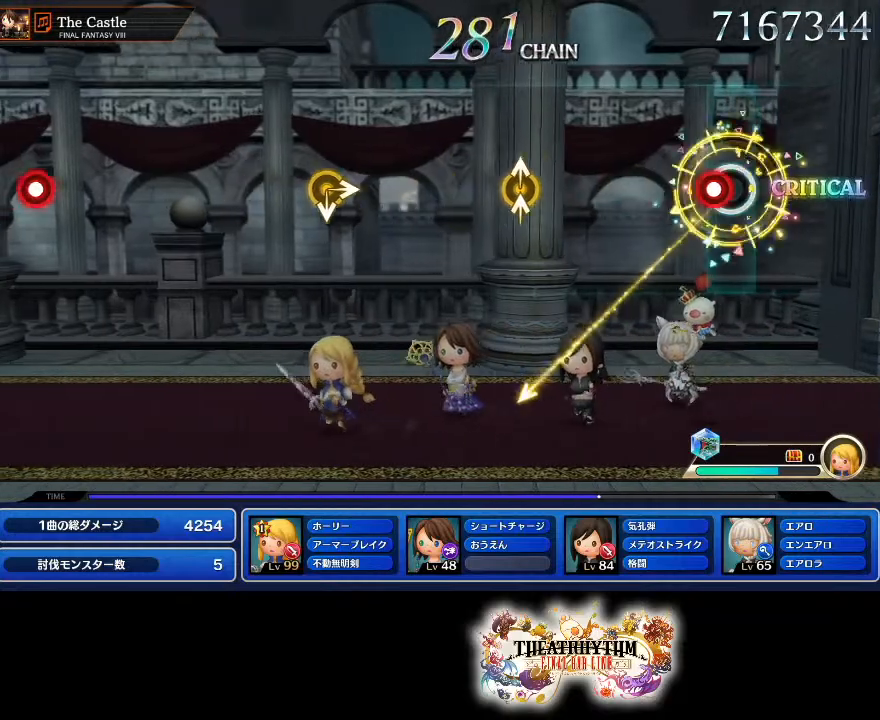
{"buttons": [], "left_stick": "up", "right_stick": "up", "events": [[84, "R1", "down"], [234, "R1", "up"], [484, "right_stick", "up"], [501, "left_stick", "up"]]}